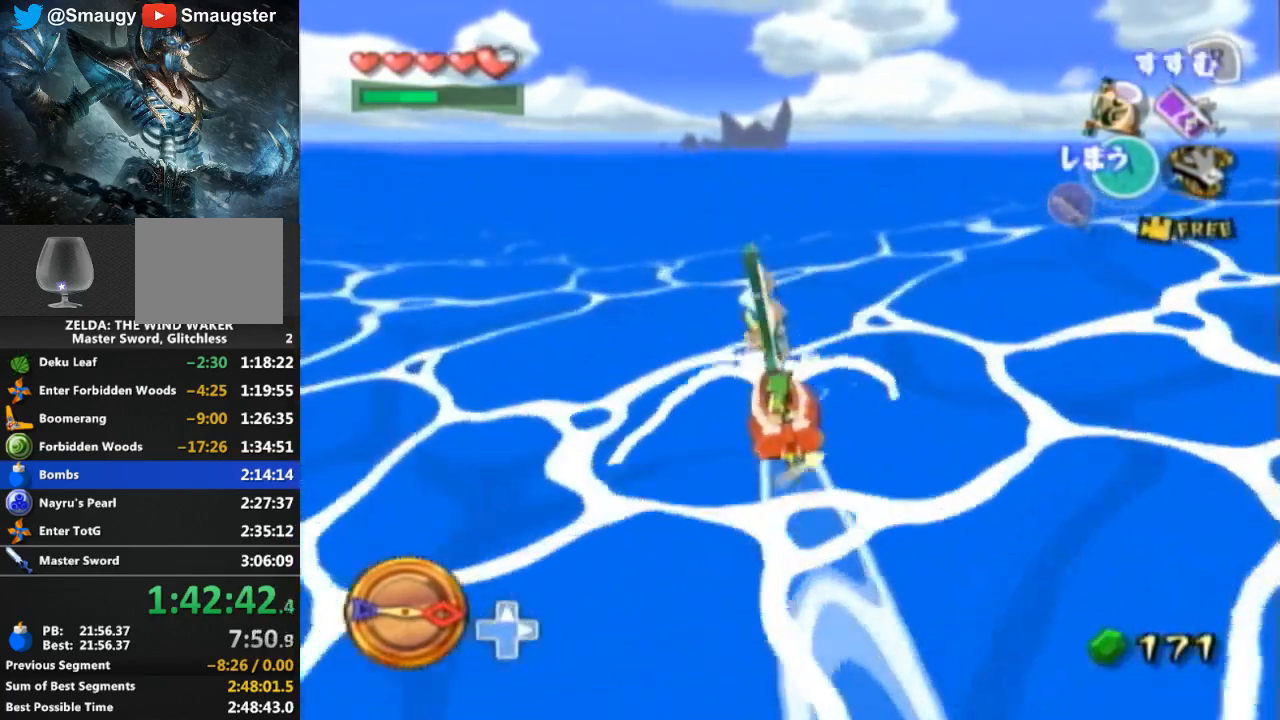
Gameplay with a controller (Nintendo layout); each line is a JSON object with the inputs held at the frame after it. "events" lists button and stick changes between this image and that frame as [ms after this image, input, new state], when the widget could be followed in between. Not read: L3 R3.
{"buttons": ["R1"], "left_stick": "center", "right_stick": "center", "events": [[33, "Y", "up"], [100, "R1", "down"]]}
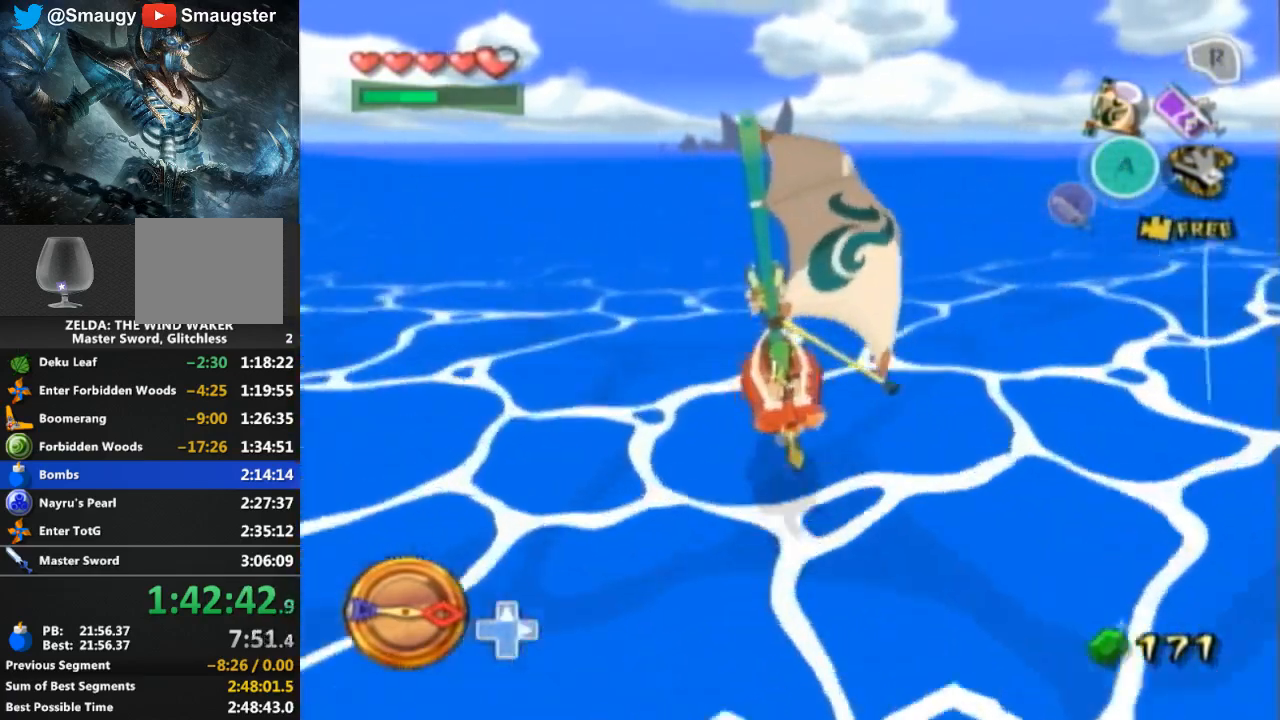
{"buttons": [], "left_stick": "center", "right_stick": "center", "events": [[300, "R1", "up"]]}
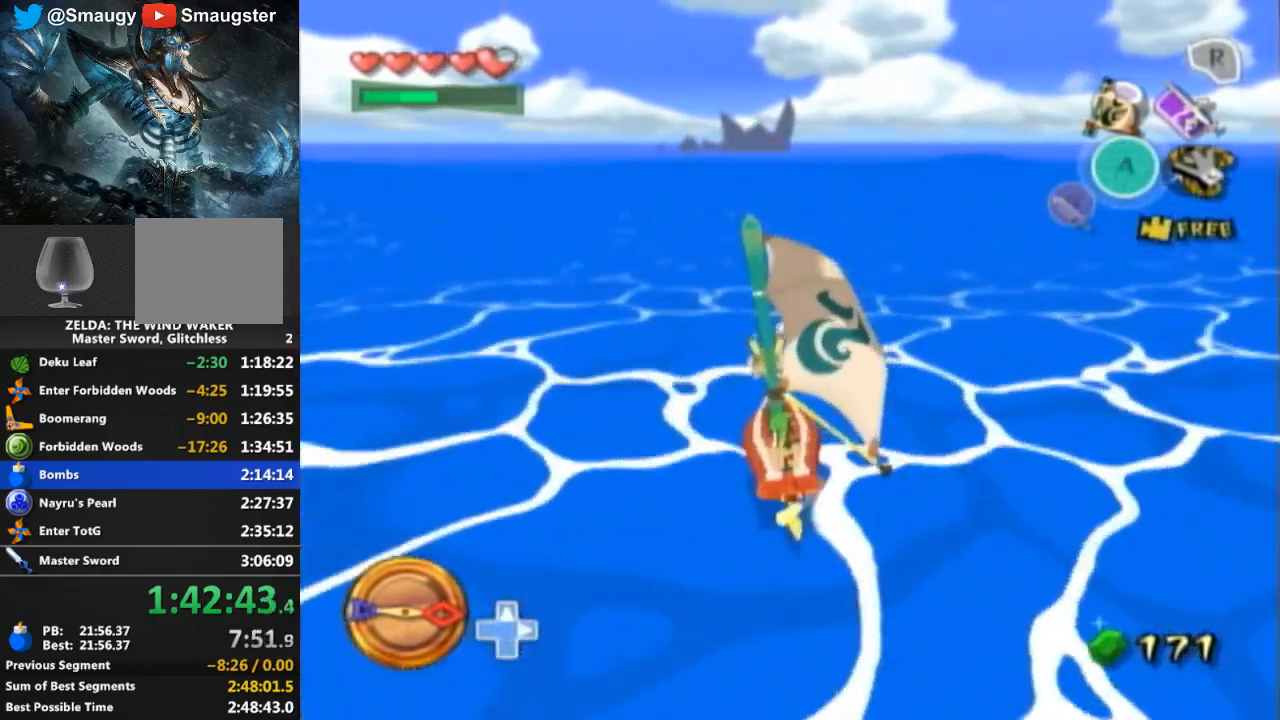
{"buttons": ["Y"], "left_stick": "center", "right_stick": "center", "events": [[233, "A", "down"], [333, "A", "up"], [400, "Y", "down"]]}
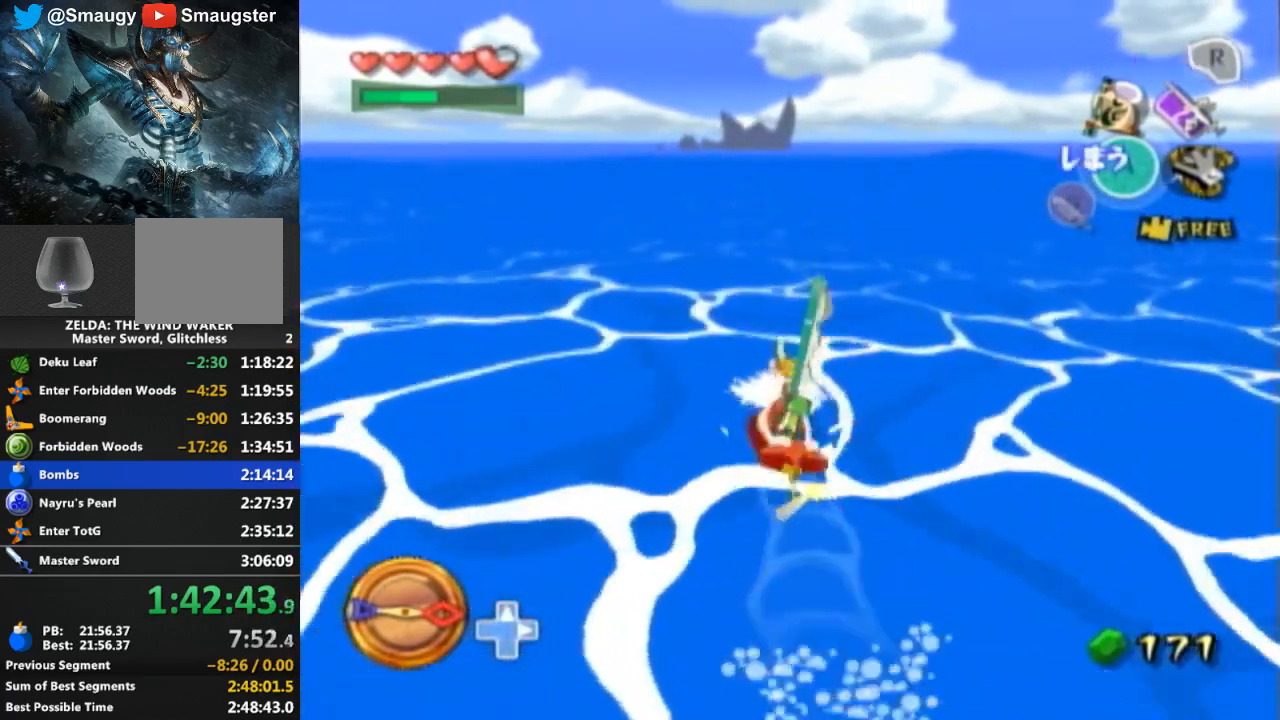
{"buttons": [], "left_stick": "center", "right_stick": "center", "events": [[67, "Y", "up"], [133, "A", "down"], [267, "A", "up"], [333, "Y", "down"], [467, "Y", "up"]]}
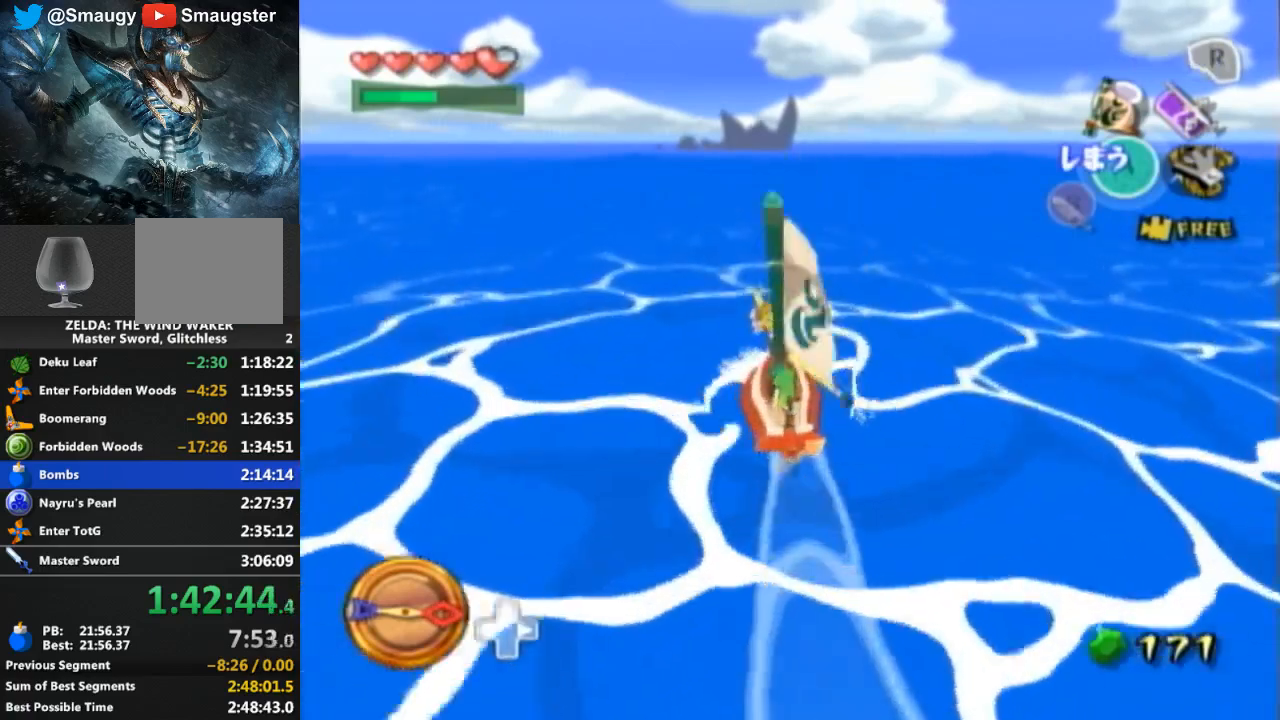
{"buttons": ["A"], "left_stick": "center", "right_stick": "center", "events": [[67, "A", "down"], [167, "A", "up"], [267, "Y", "down"], [367, "Y", "up"], [433, "A", "down"]]}
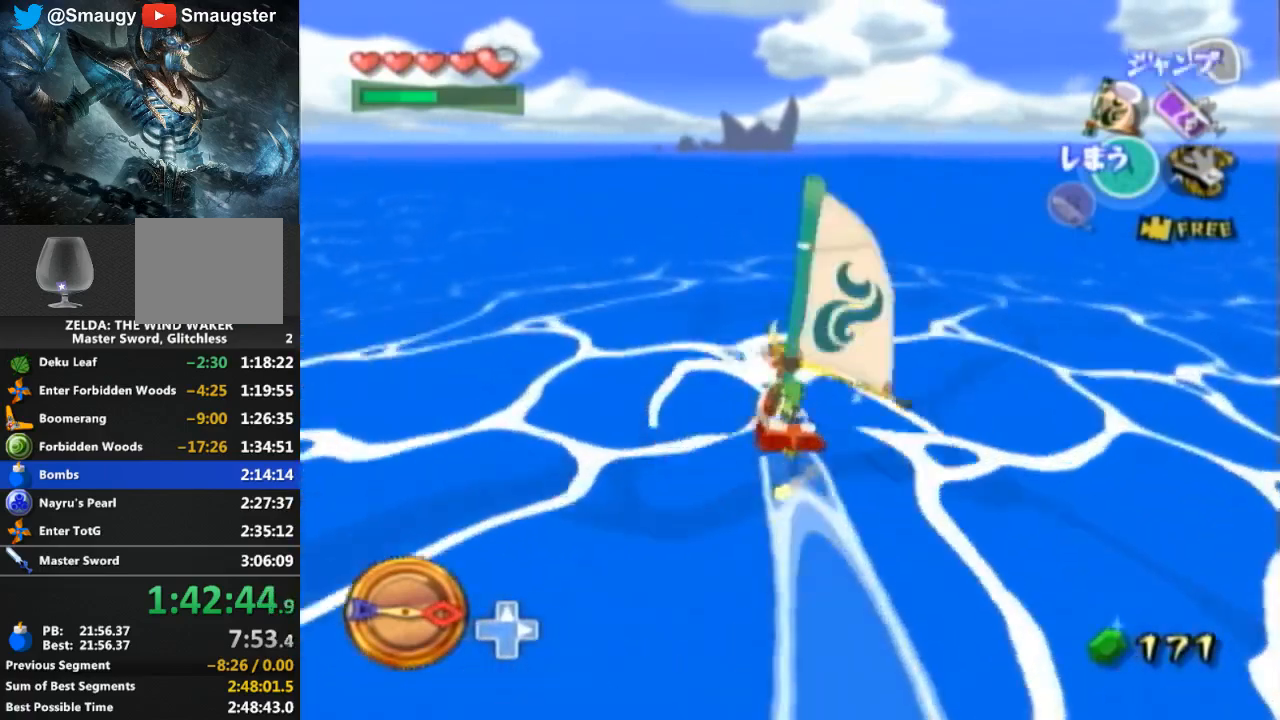
{"buttons": ["R1"], "left_stick": "center", "right_stick": "center", "events": [[67, "A", "up"], [133, "Y", "down"], [267, "Y", "up"], [367, "R1", "down"]]}
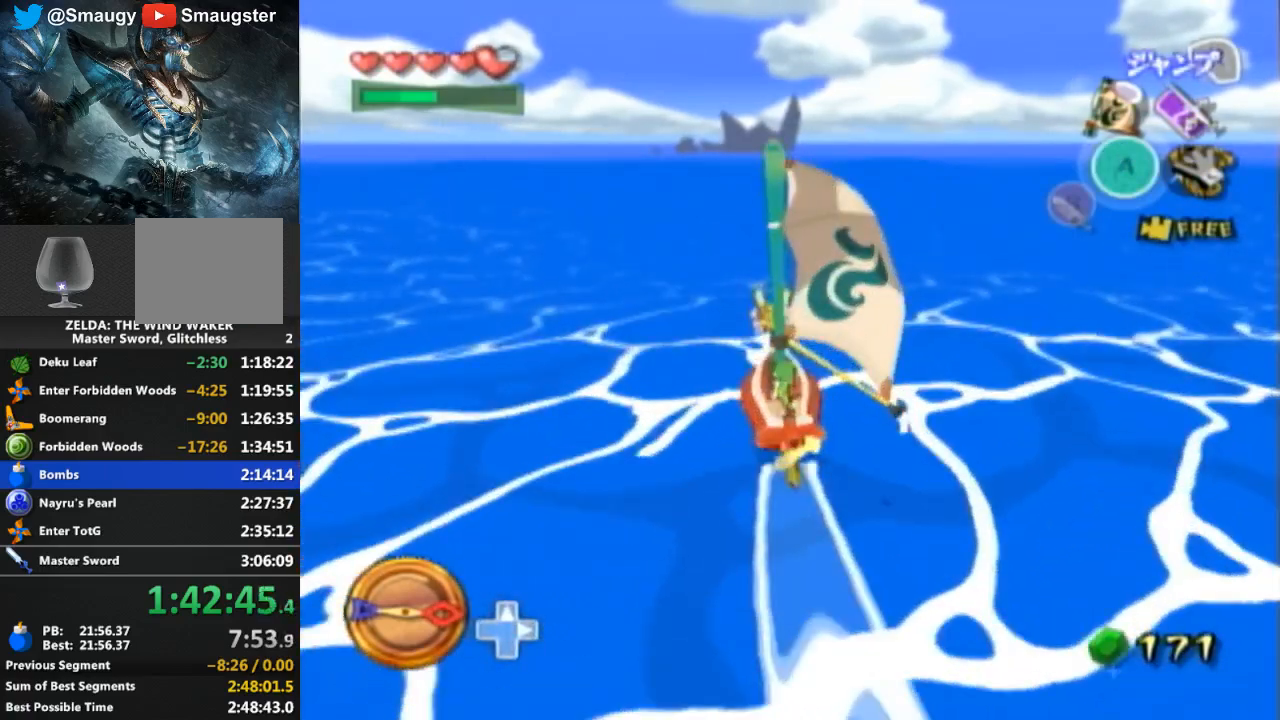
{"buttons": [], "left_stick": "center", "right_stick": "center", "events": [[500, "R1", "up"]]}
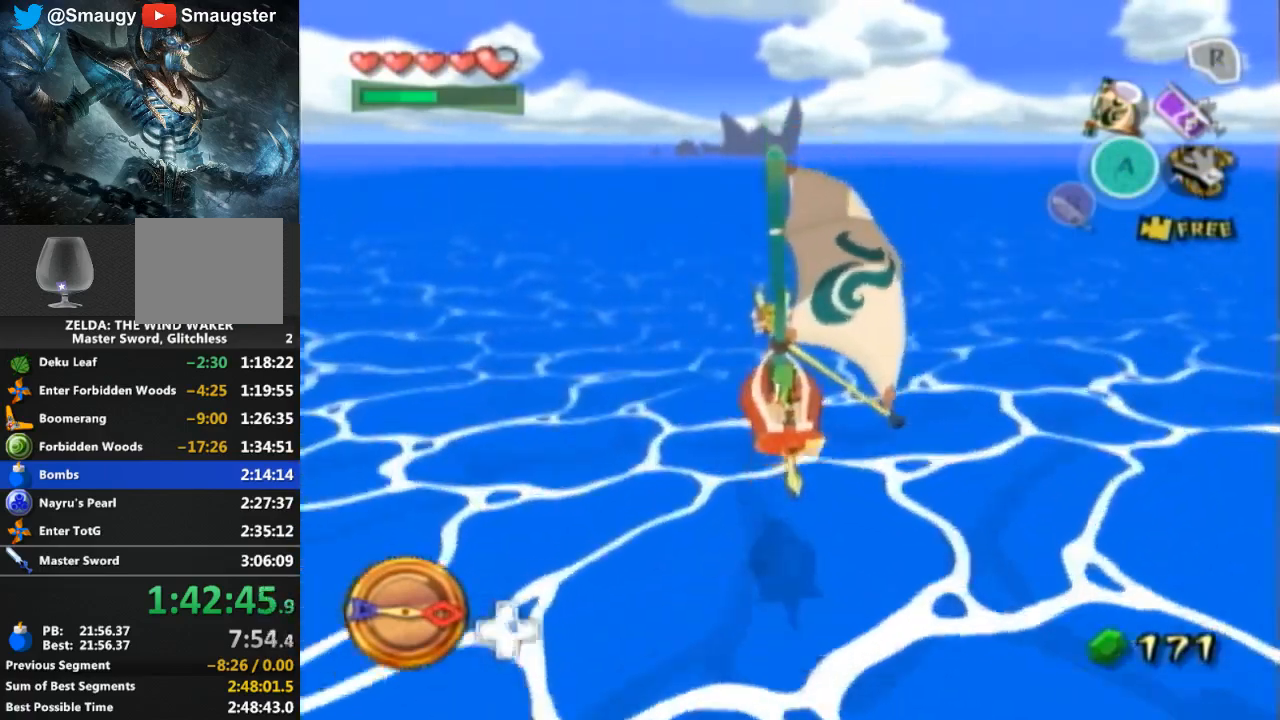
{"buttons": [], "left_stick": "center", "right_stick": "center", "events": []}
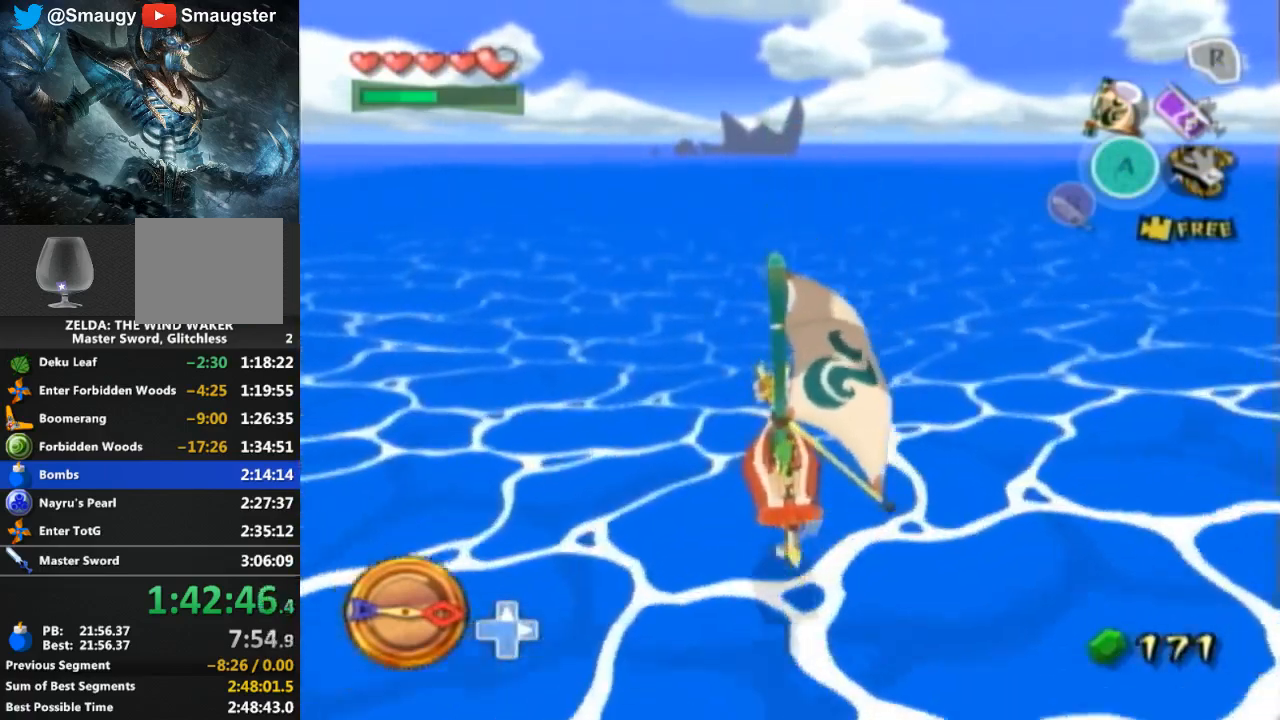
{"buttons": ["Y"], "left_stick": "center", "right_stick": "center", "events": [[267, "A", "down"], [400, "A", "up"], [500, "Y", "down"]]}
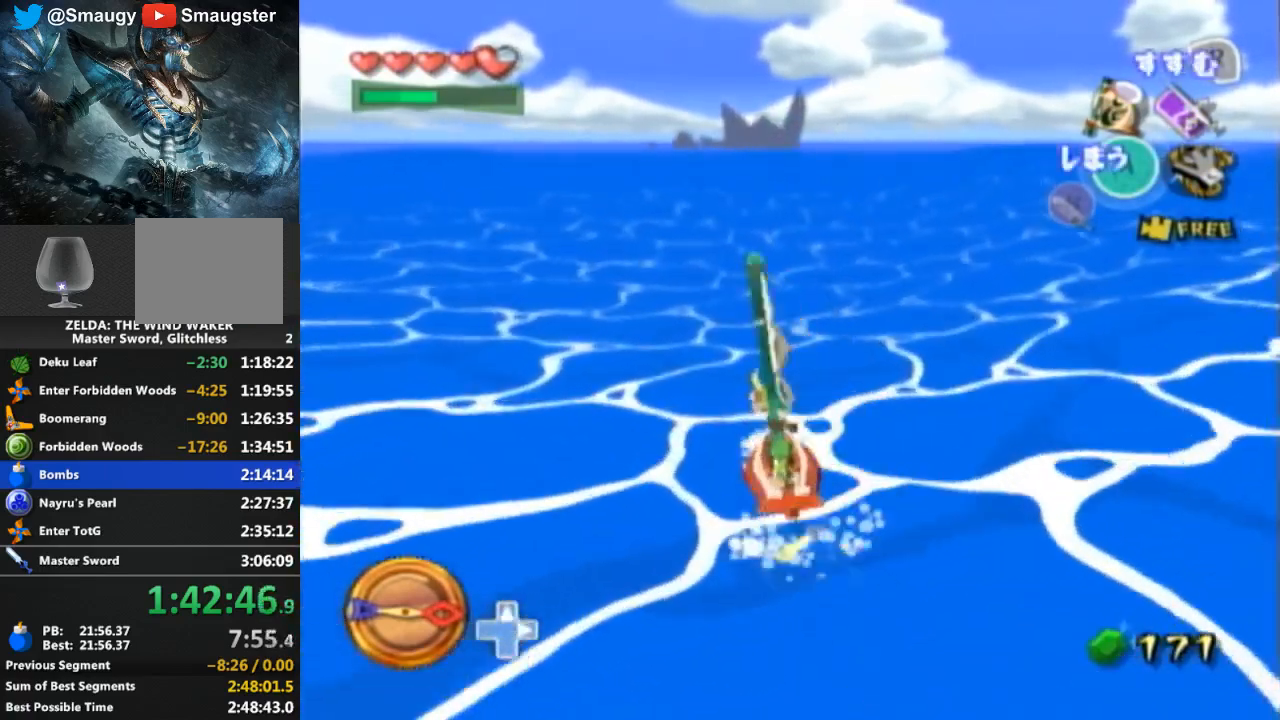
{"buttons": [], "left_stick": "center", "right_stick": "center", "events": [[100, "Y", "up"], [200, "A", "down"], [300, "A", "up"], [367, "Y", "down"], [500, "Y", "up"]]}
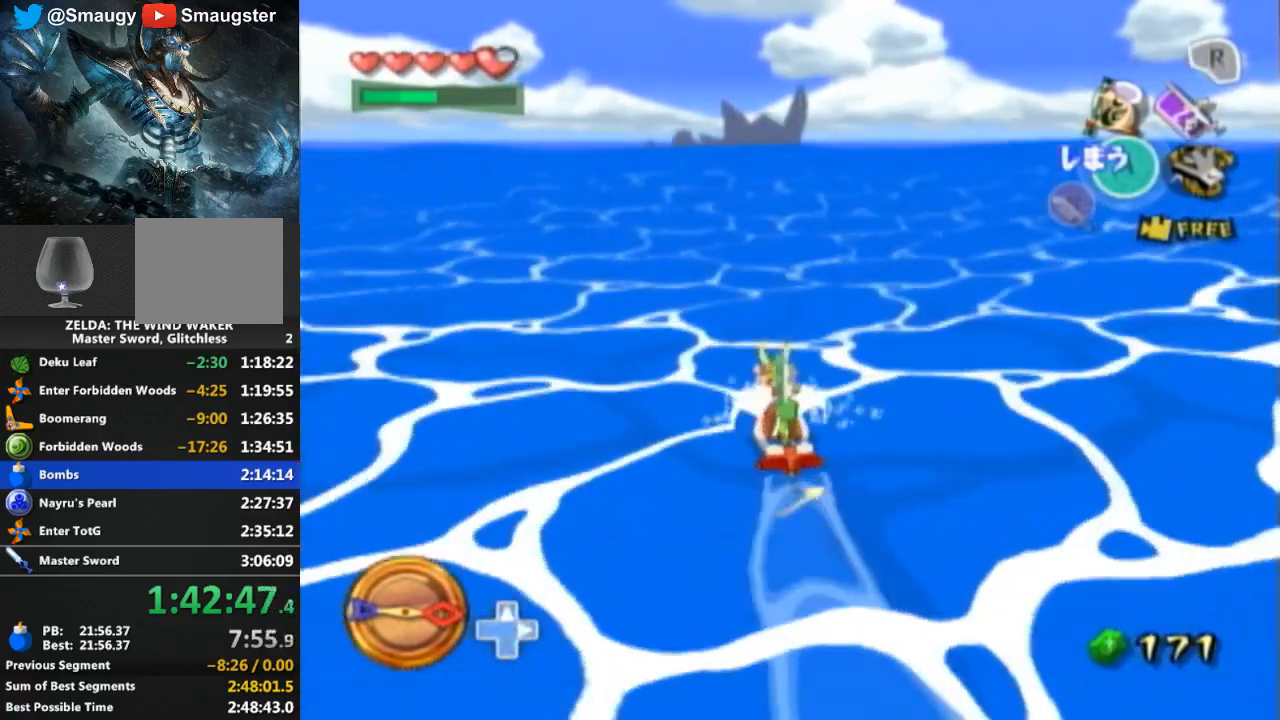
{"buttons": ["R1"], "left_stick": "center", "right_stick": "center", "events": [[33, "A", "down"], [167, "A", "up"], [233, "Y", "down"], [400, "Y", "up"], [500, "R1", "down"]]}
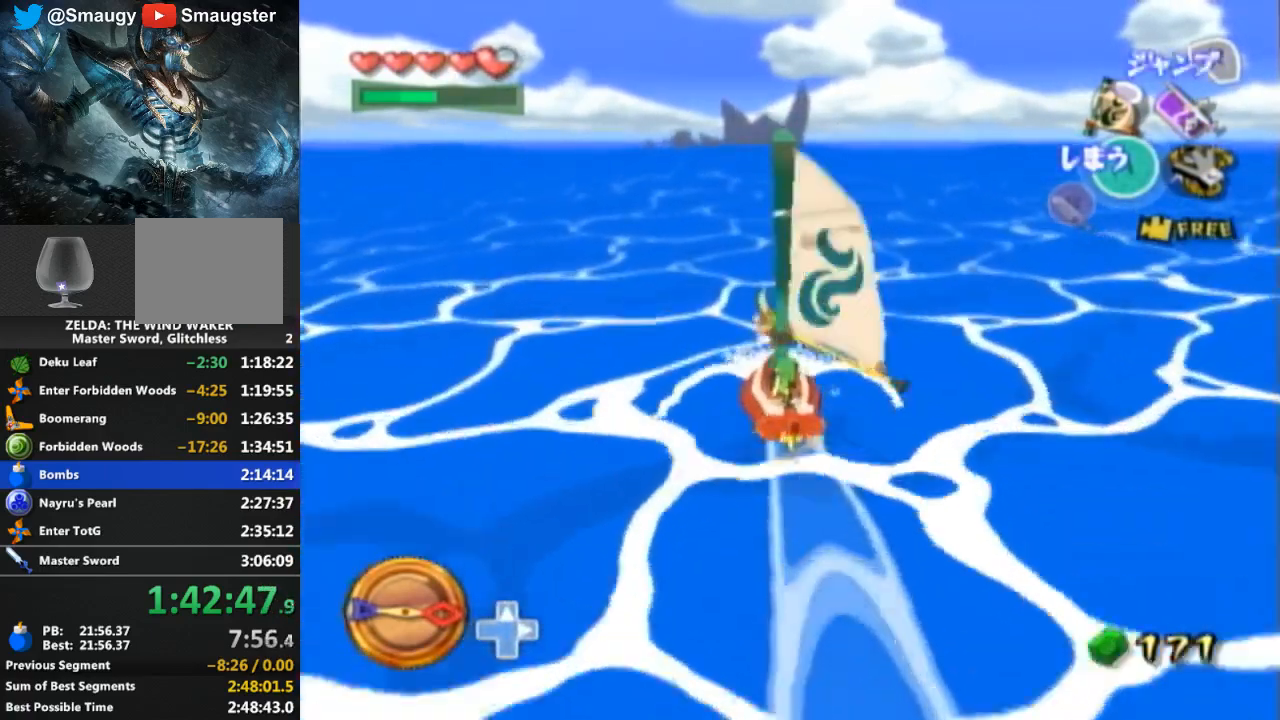
{"buttons": ["R1"], "left_stick": "center", "right_stick": "center", "events": []}
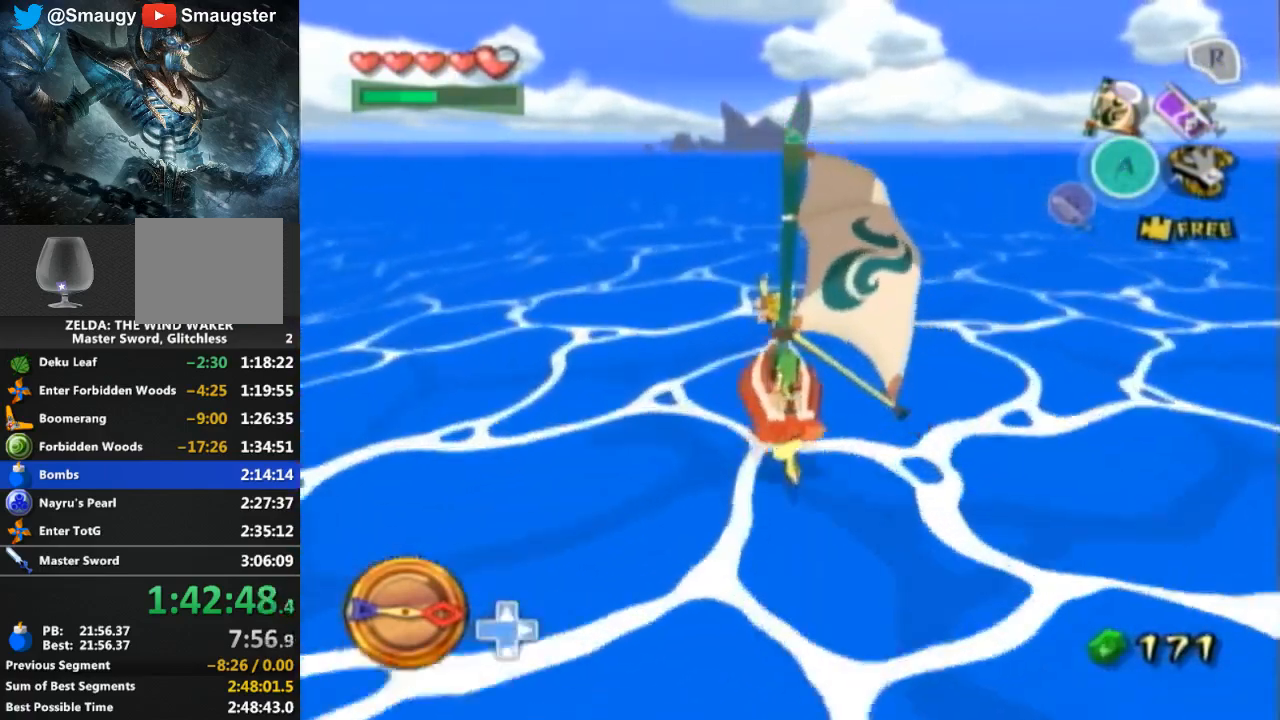
{"buttons": ["A"], "left_stick": "center", "right_stick": "center", "events": [[133, "R1", "up"], [300, "left_stick", "right"], [400, "left_stick", "center"], [433, "A", "down"]]}
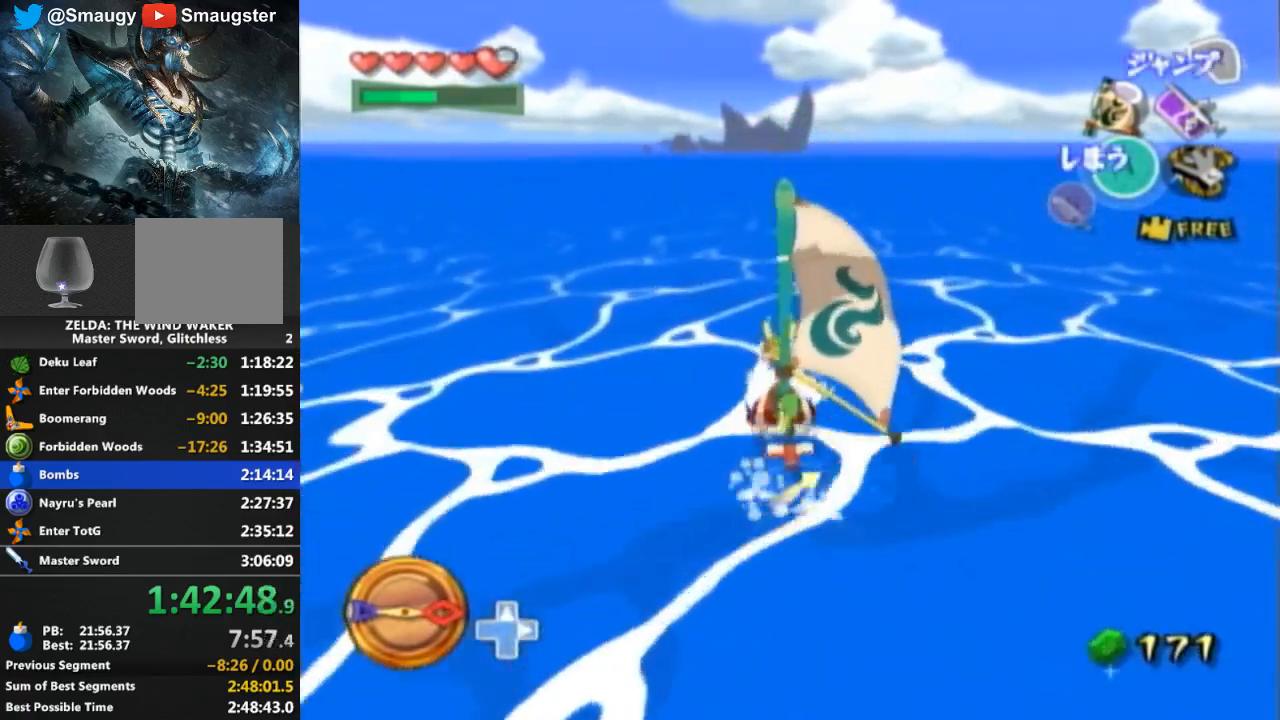
{"buttons": [], "left_stick": "center", "right_stick": "center", "events": [[67, "A", "up"], [100, "Y", "down"], [267, "Y", "up"], [367, "A", "down"], [467, "A", "up"]]}
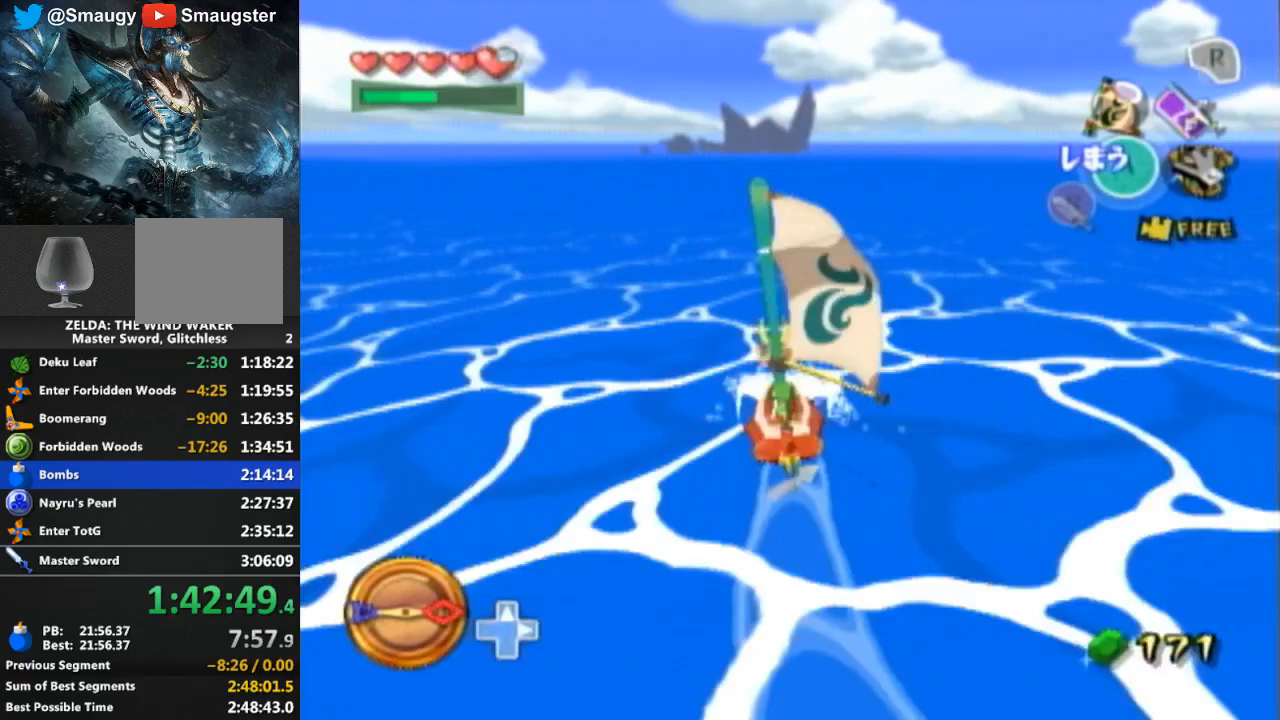
{"buttons": ["Y"], "left_stick": "center", "right_stick": "center", "events": [[33, "Y", "down"], [200, "Y", "up"], [300, "A", "down"], [400, "A", "up"], [500, "Y", "down"]]}
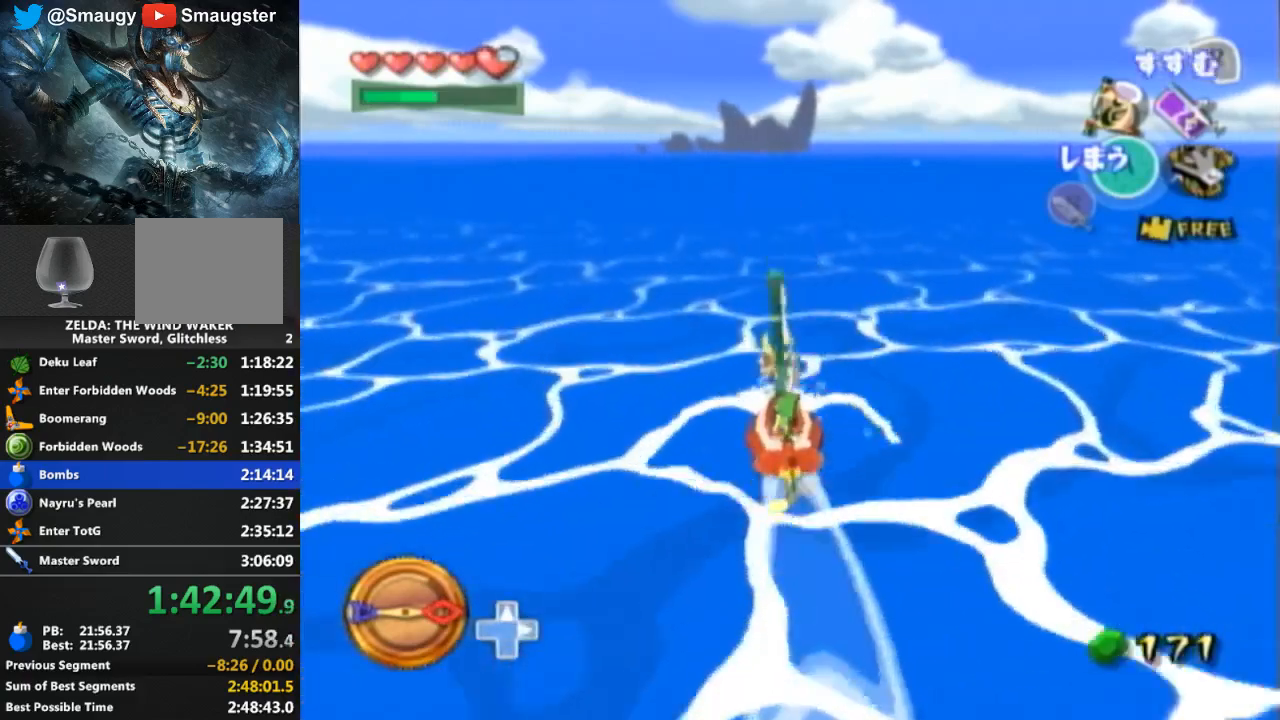
{"buttons": ["R1"], "left_stick": "center", "right_stick": "center", "events": [[67, "Y", "up"], [200, "R1", "down"]]}
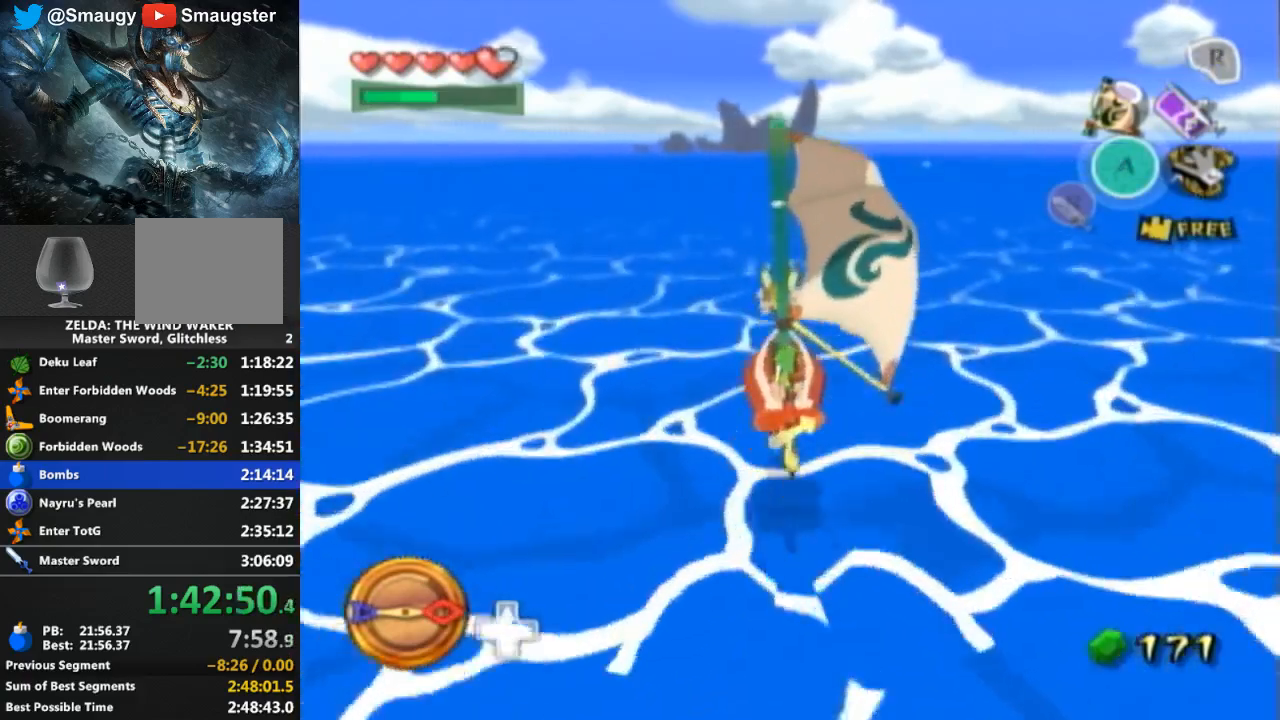
{"buttons": [], "left_stick": "center", "right_stick": "center", "events": [[233, "R1", "up"]]}
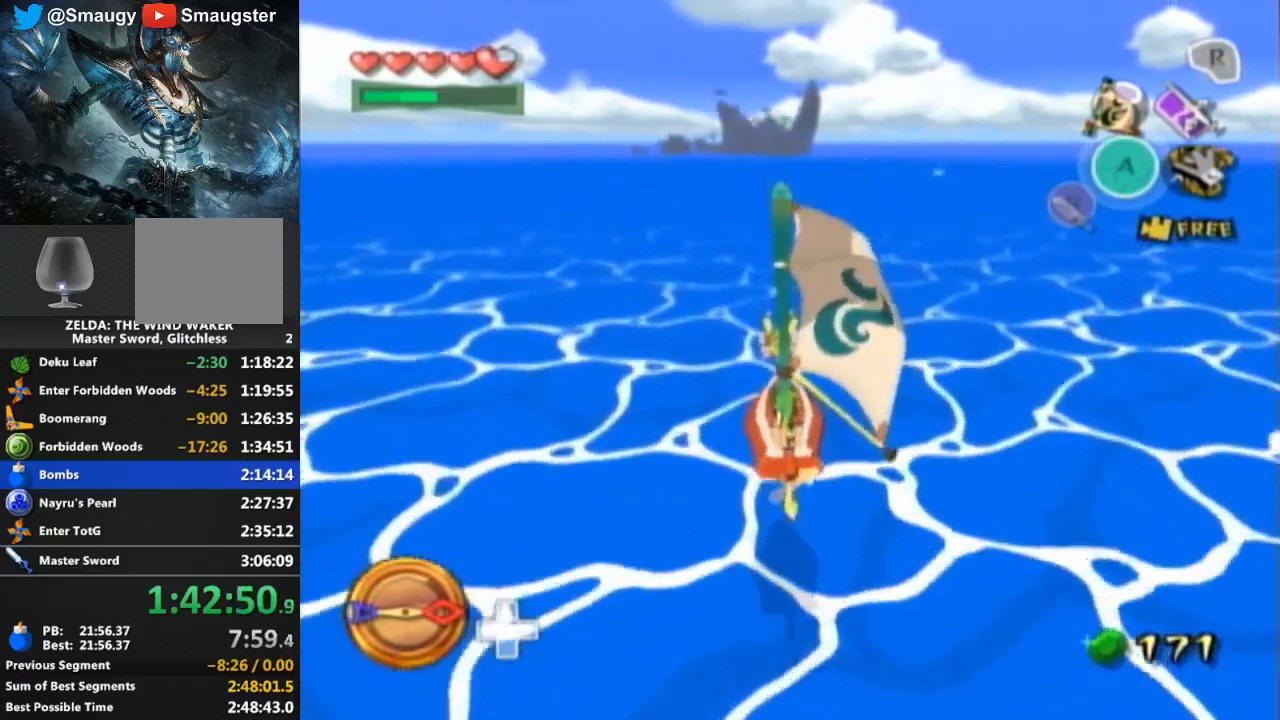
{"buttons": ["A"], "left_stick": "center", "right_stick": "center", "events": [[400, "A", "down"]]}
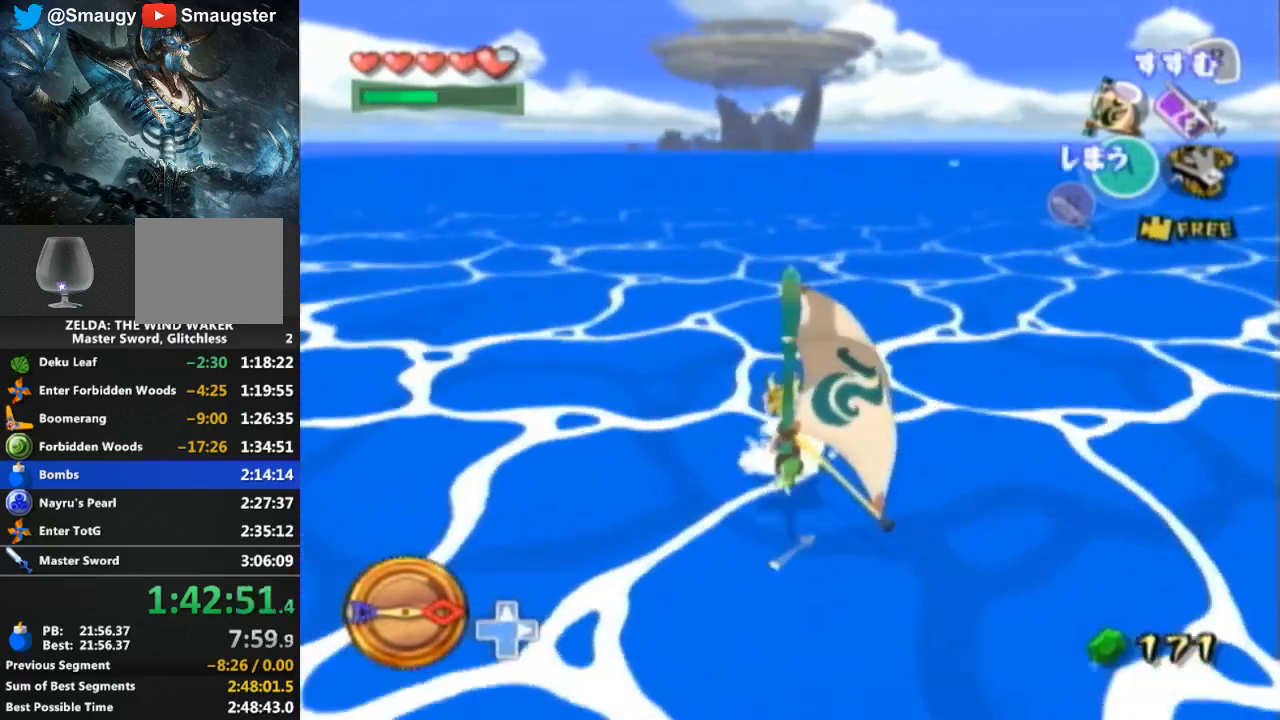
{"buttons": ["A"], "left_stick": "center", "right_stick": "center", "events": [[67, "A", "up"], [100, "Y", "down"], [367, "A", "down"], [367, "Y", "up"]]}
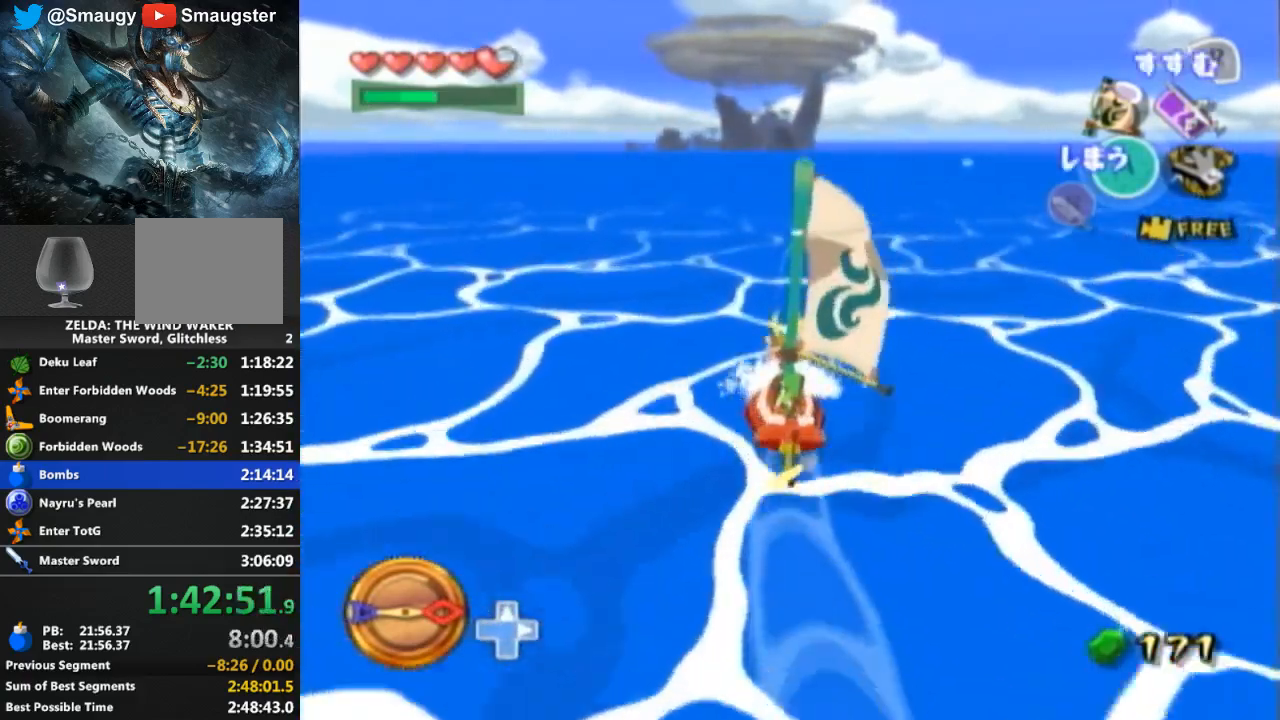
{"buttons": ["A", "Y"], "left_stick": "center", "right_stick": "center", "events": [[100, "Y", "down"], [133, "A", "up"], [333, "A", "down"], [333, "Y", "up"], [500, "Y", "down"]]}
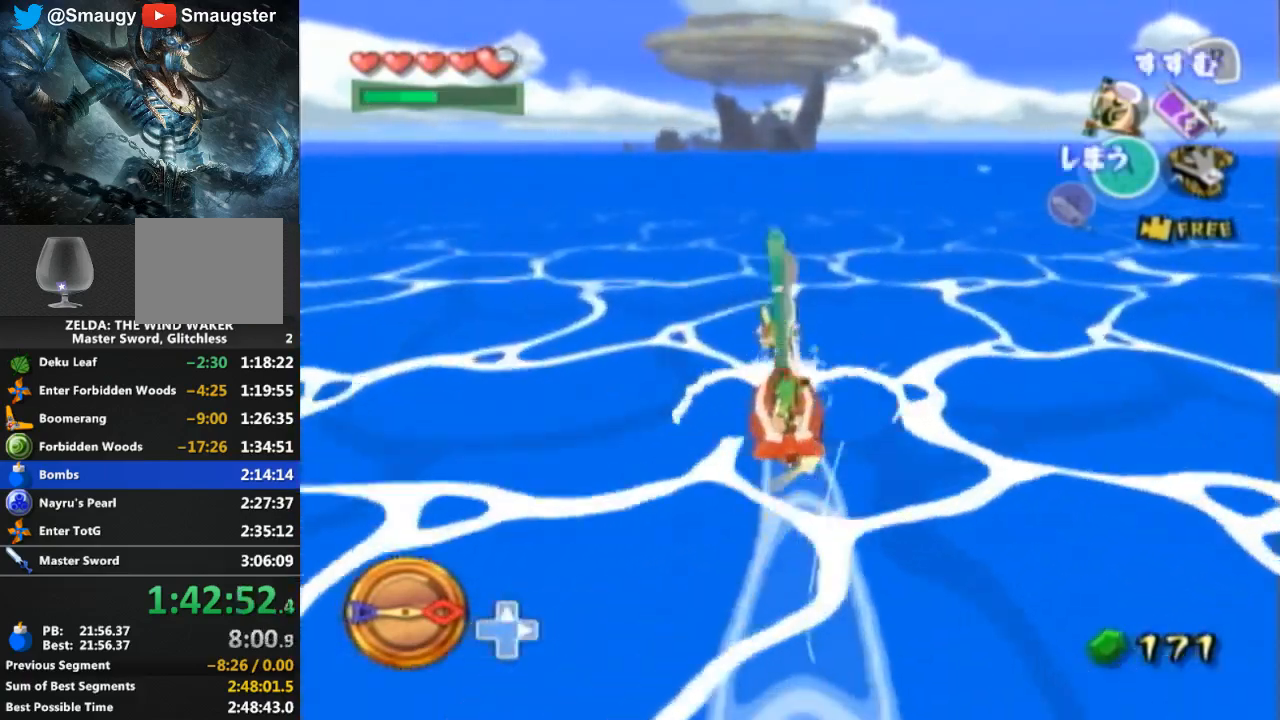
{"buttons": ["R1"], "left_stick": "center", "right_stick": "center", "events": [[33, "A", "up"], [233, "Y", "up"], [433, "R1", "down"]]}
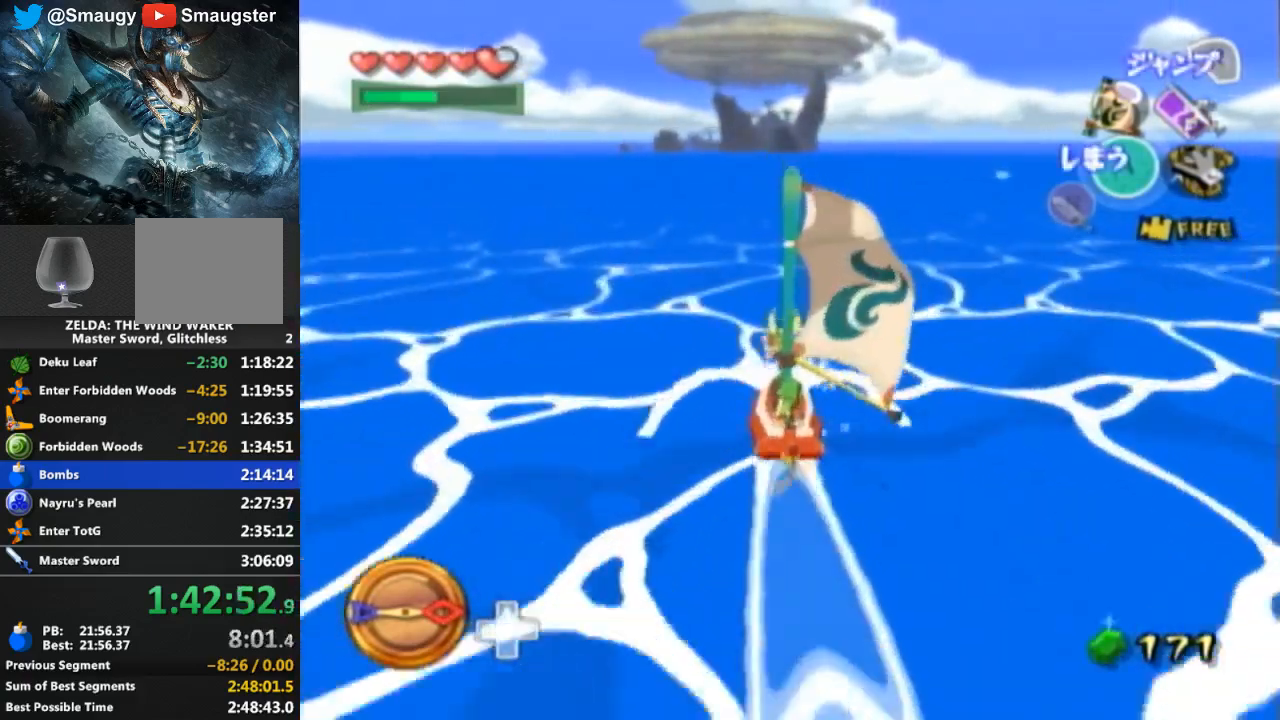
{"buttons": [], "left_stick": "center", "right_stick": "center", "events": [[433, "R1", "up"]]}
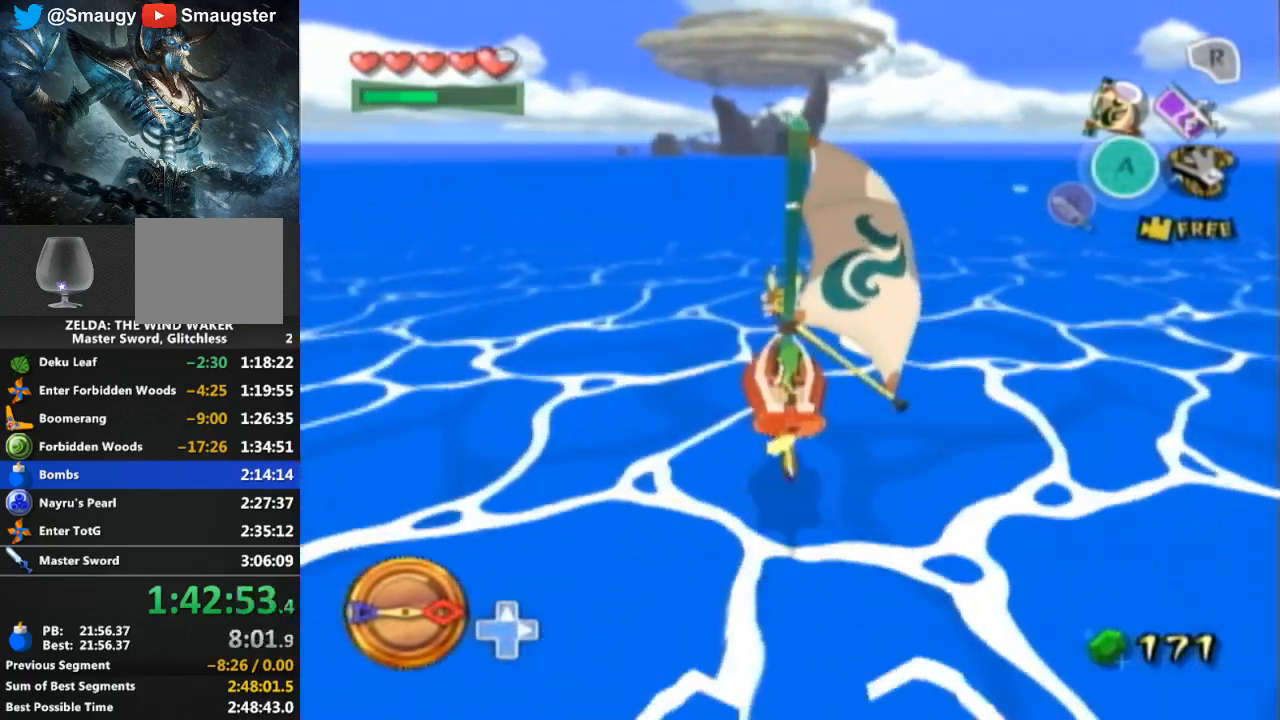
{"buttons": [], "left_stick": "center", "right_stick": "center", "events": []}
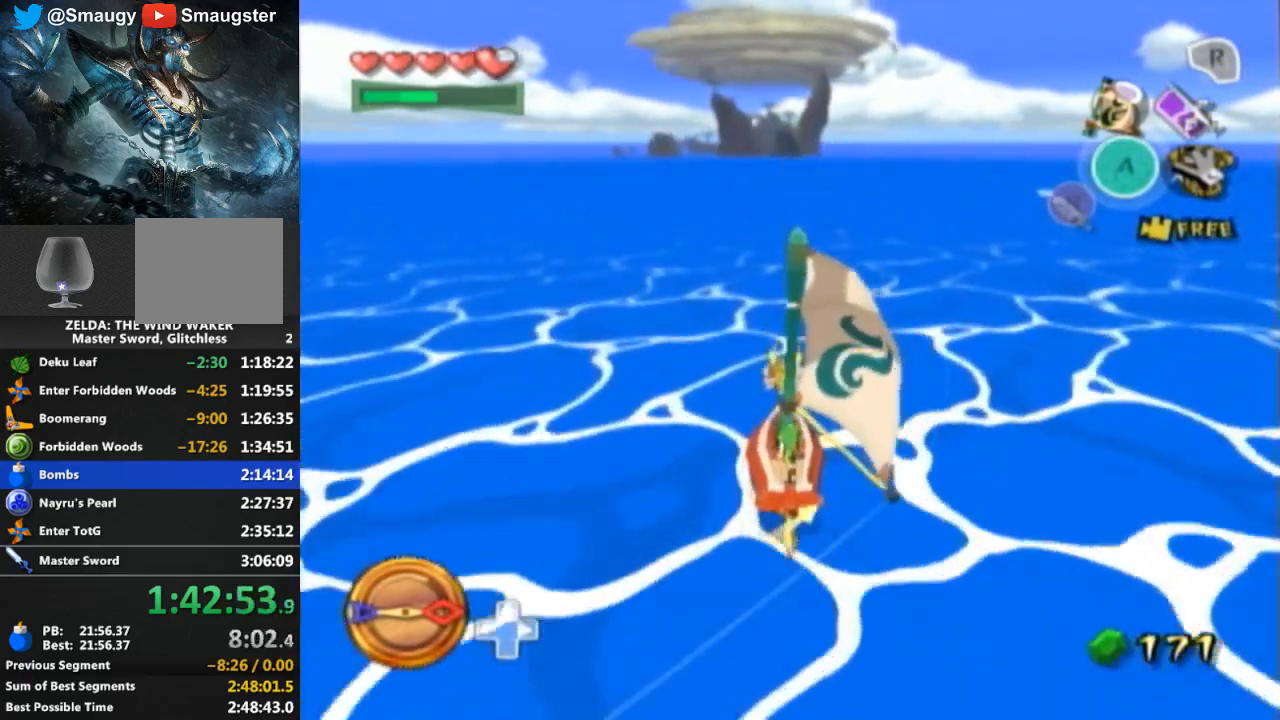
{"buttons": [], "left_stick": "center", "right_stick": "center", "events": [[200, "A", "down"], [333, "A", "up"], [433, "Y", "down"], [500, "Y", "up"]]}
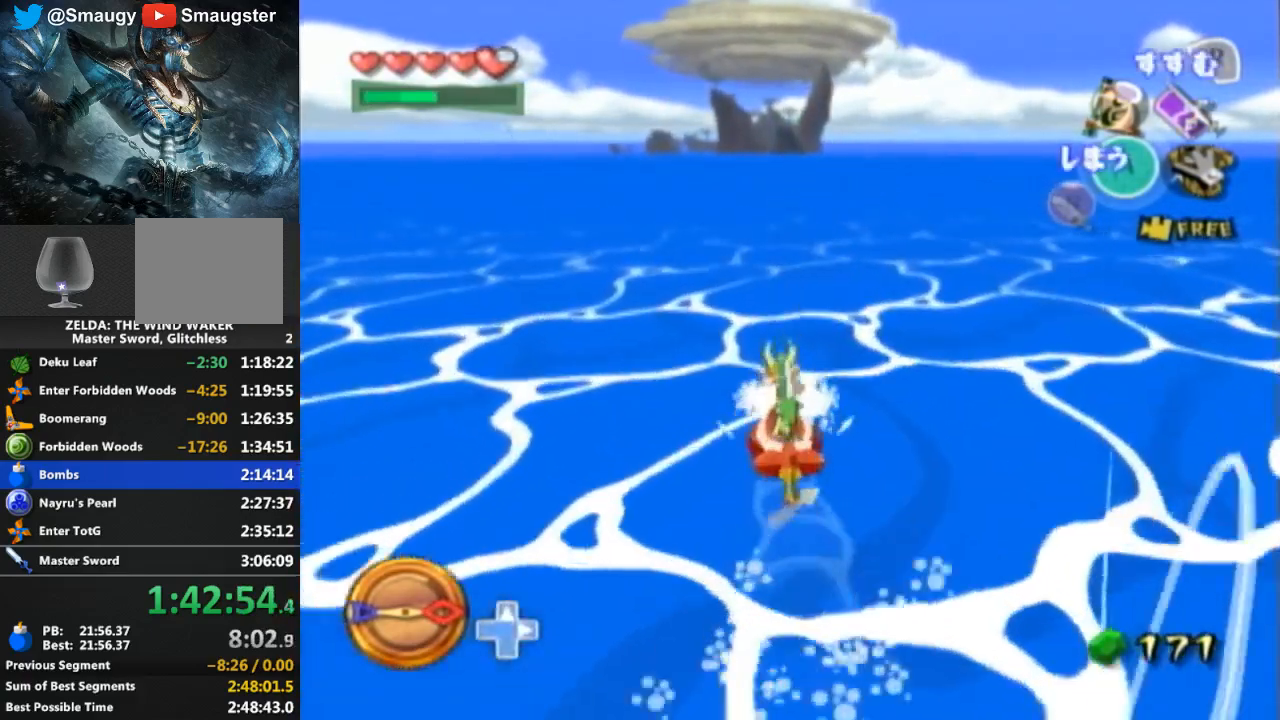
{"buttons": ["Y"], "left_stick": "center", "right_stick": "center", "events": [[167, "A", "down"], [300, "A", "up"], [400, "Y", "down"]]}
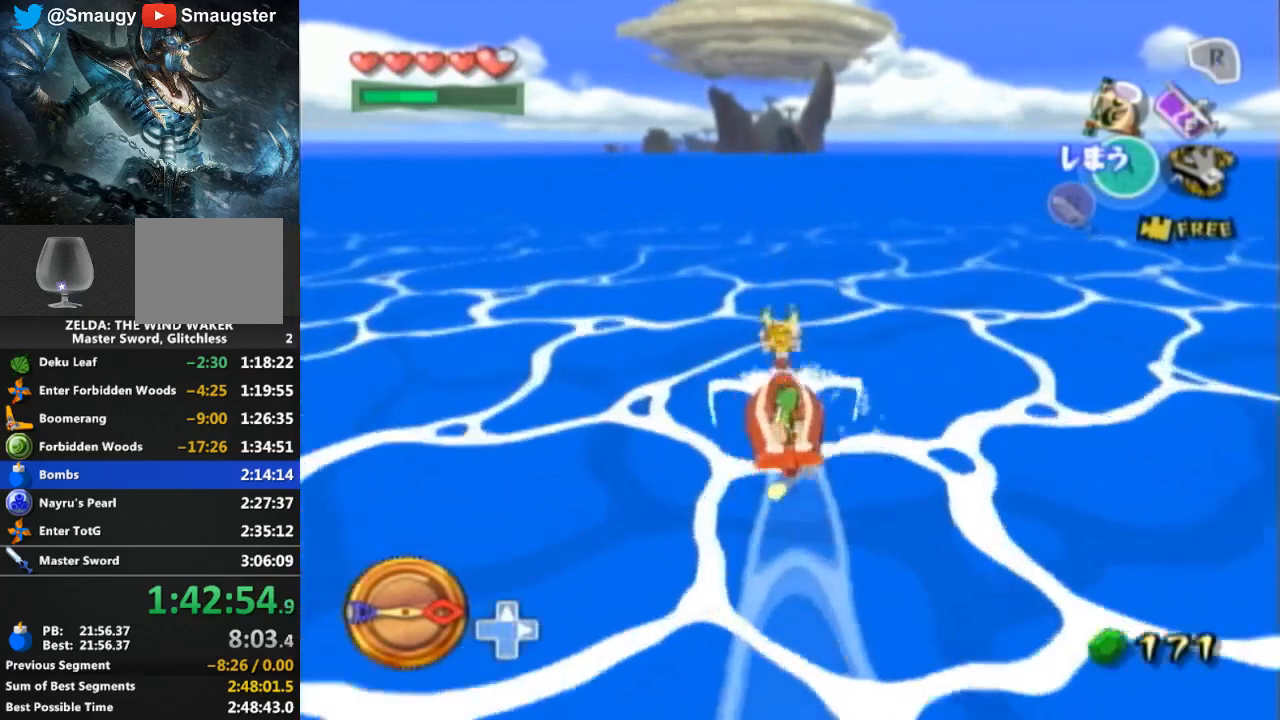
{"buttons": [], "left_stick": "center", "right_stick": "center", "events": [[67, "Y", "up"], [167, "A", "down"], [300, "A", "up"], [300, "L1", "down"], [333, "L1", "up"], [367, "Y", "down"], [467, "Y", "up"]]}
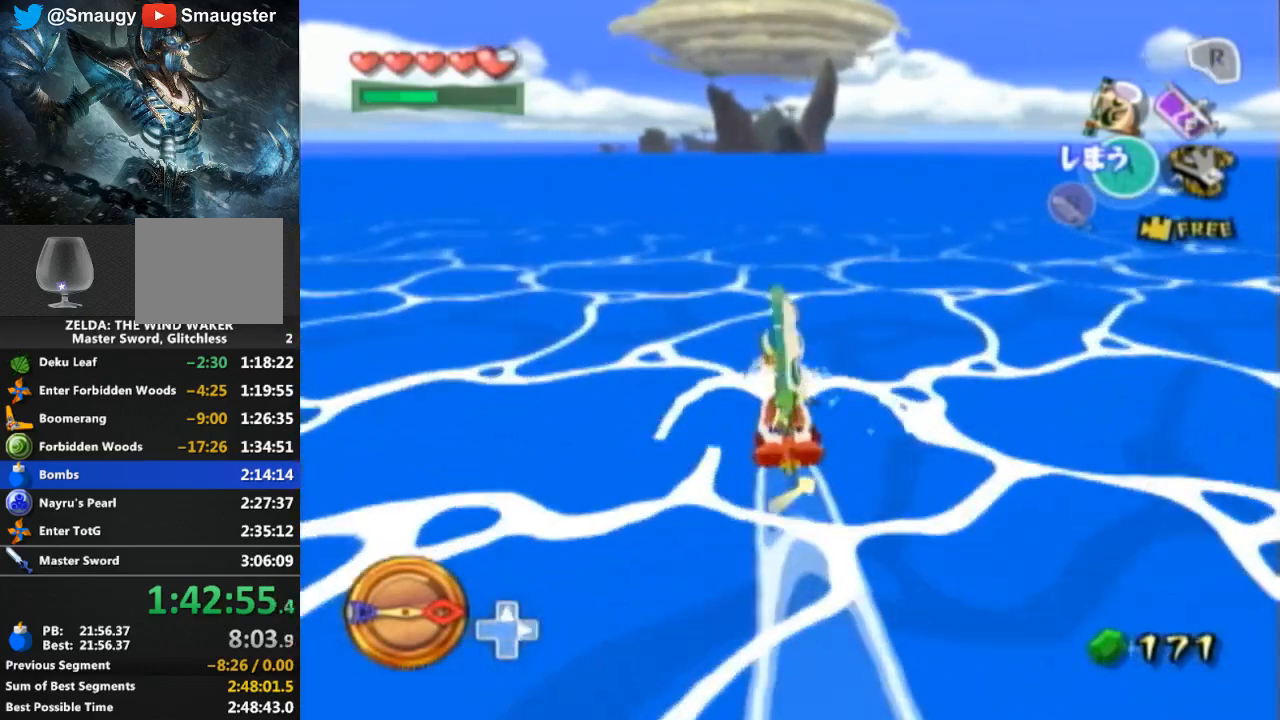
{"buttons": ["R1"], "left_stick": "center", "right_stick": "center", "events": [[200, "R1", "down"]]}
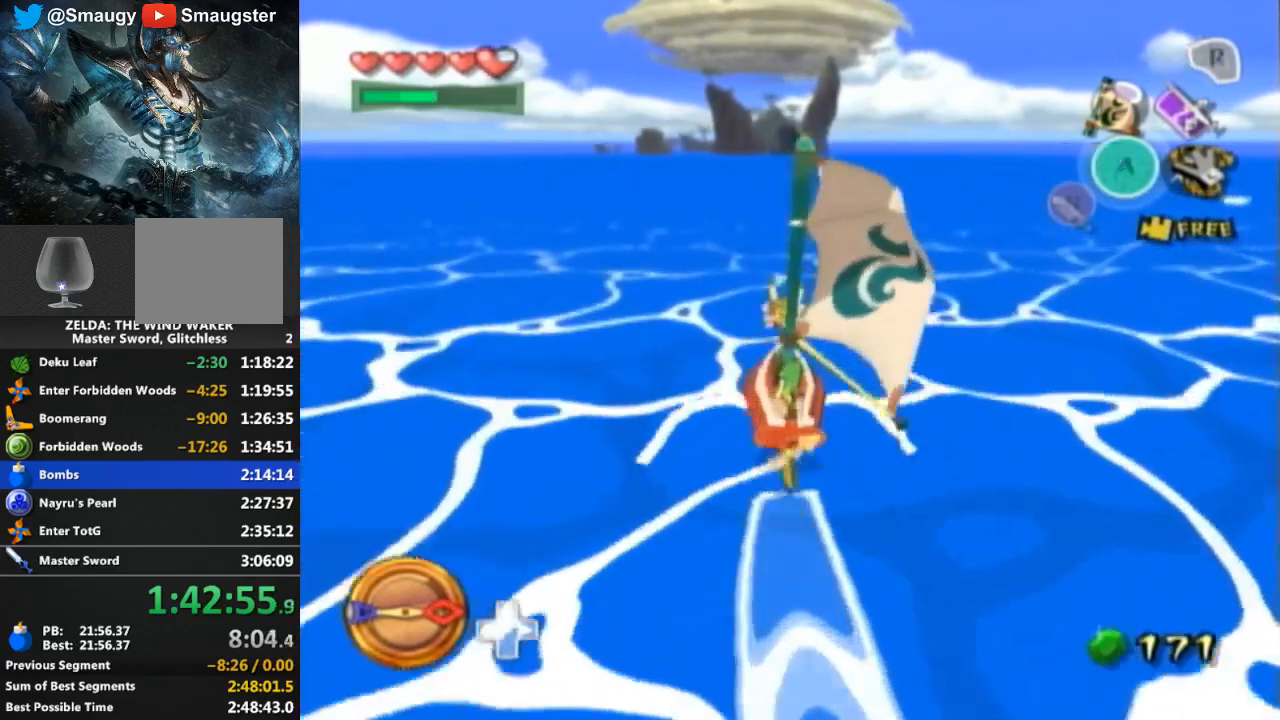
{"buttons": [], "left_stick": "center", "right_stick": "center", "events": [[300, "R1", "up"]]}
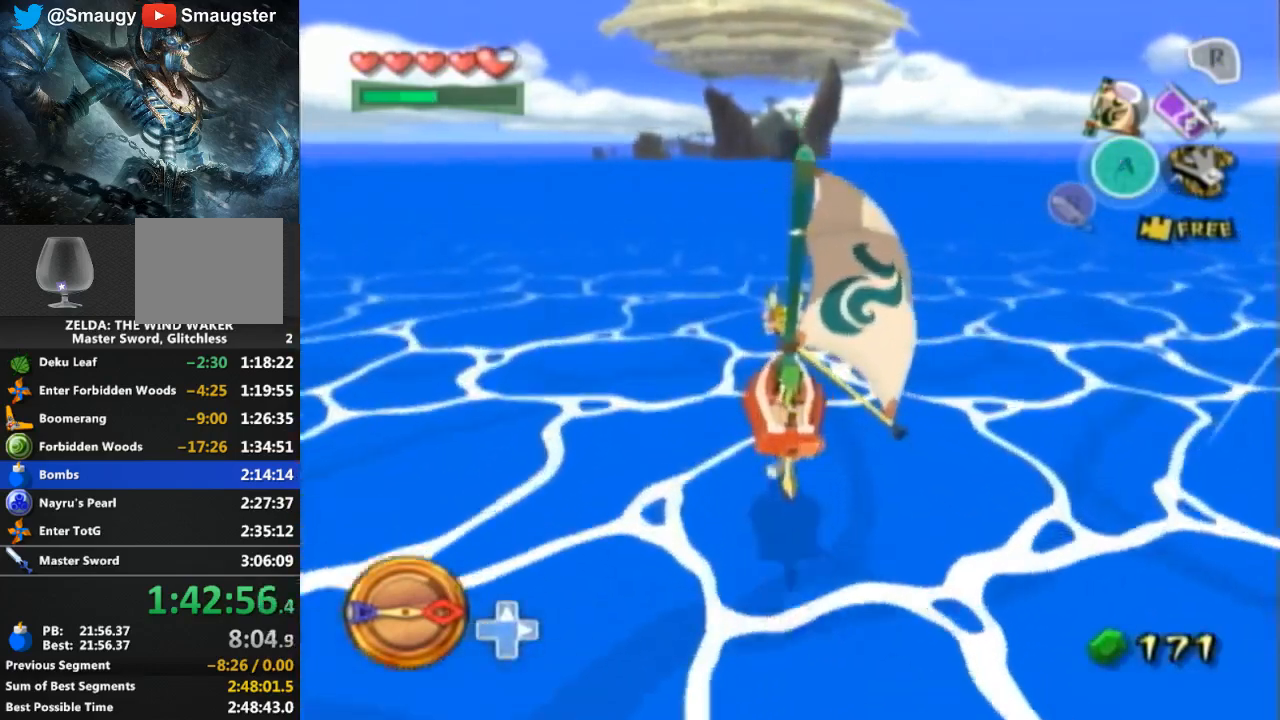
{"buttons": [], "left_stick": "center", "right_stick": "center", "events": []}
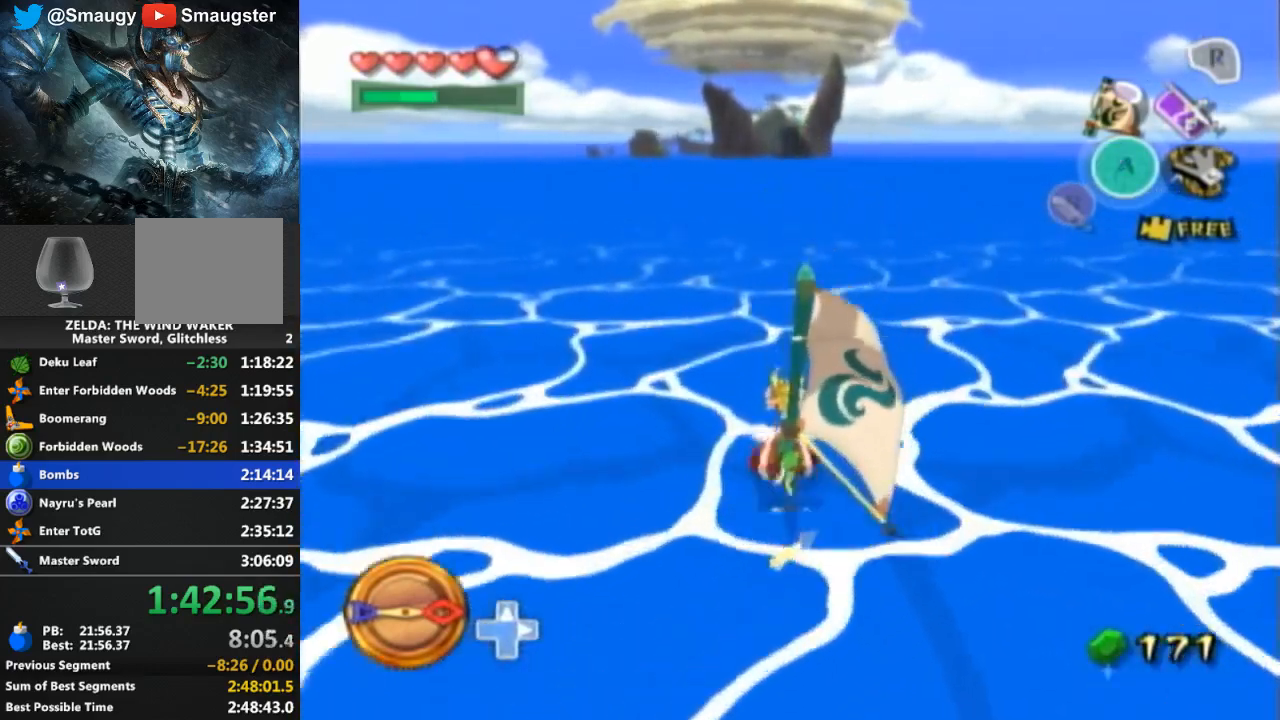
{"buttons": [], "left_stick": "center", "right_stick": "center", "events": [[167, "A", "down"], [300, "A", "up"], [400, "Y", "down"], [500, "Y", "up"]]}